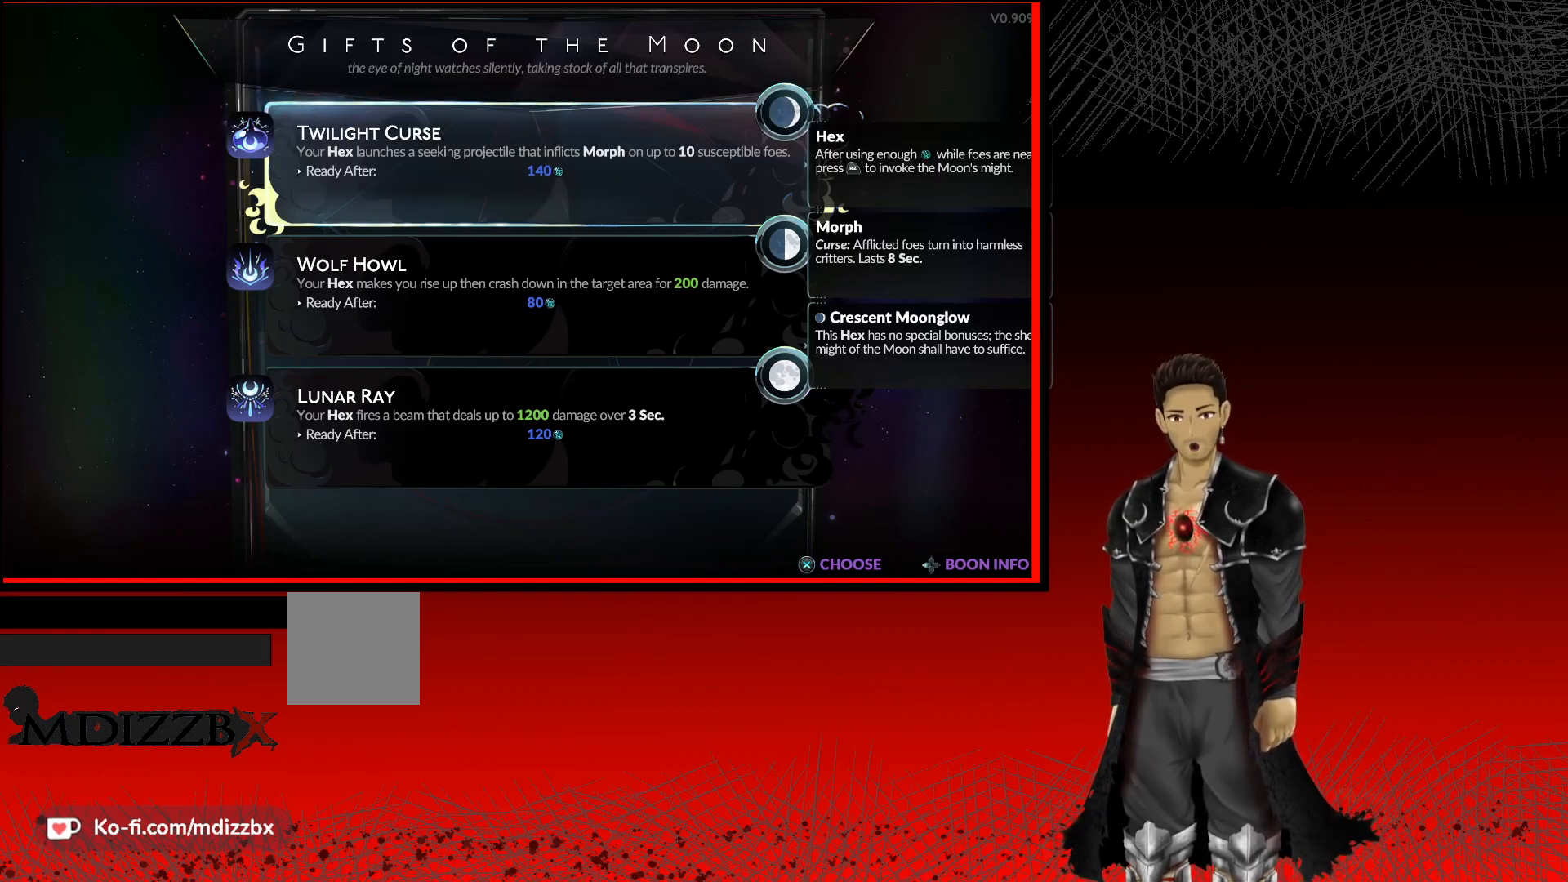
Gameplay with a controller (Xbox layout); each line is a JSON object with the inputs held at the frame after it. "events" lists button and stick changes between this image and that frame as [ms after this image, input, new state], when the widget could be followed in between.
{"buttons": [], "left_stick": "center", "right_stick": "center", "events": [[50, "left_stick", "down"], [233, "left_stick", "center"]]}
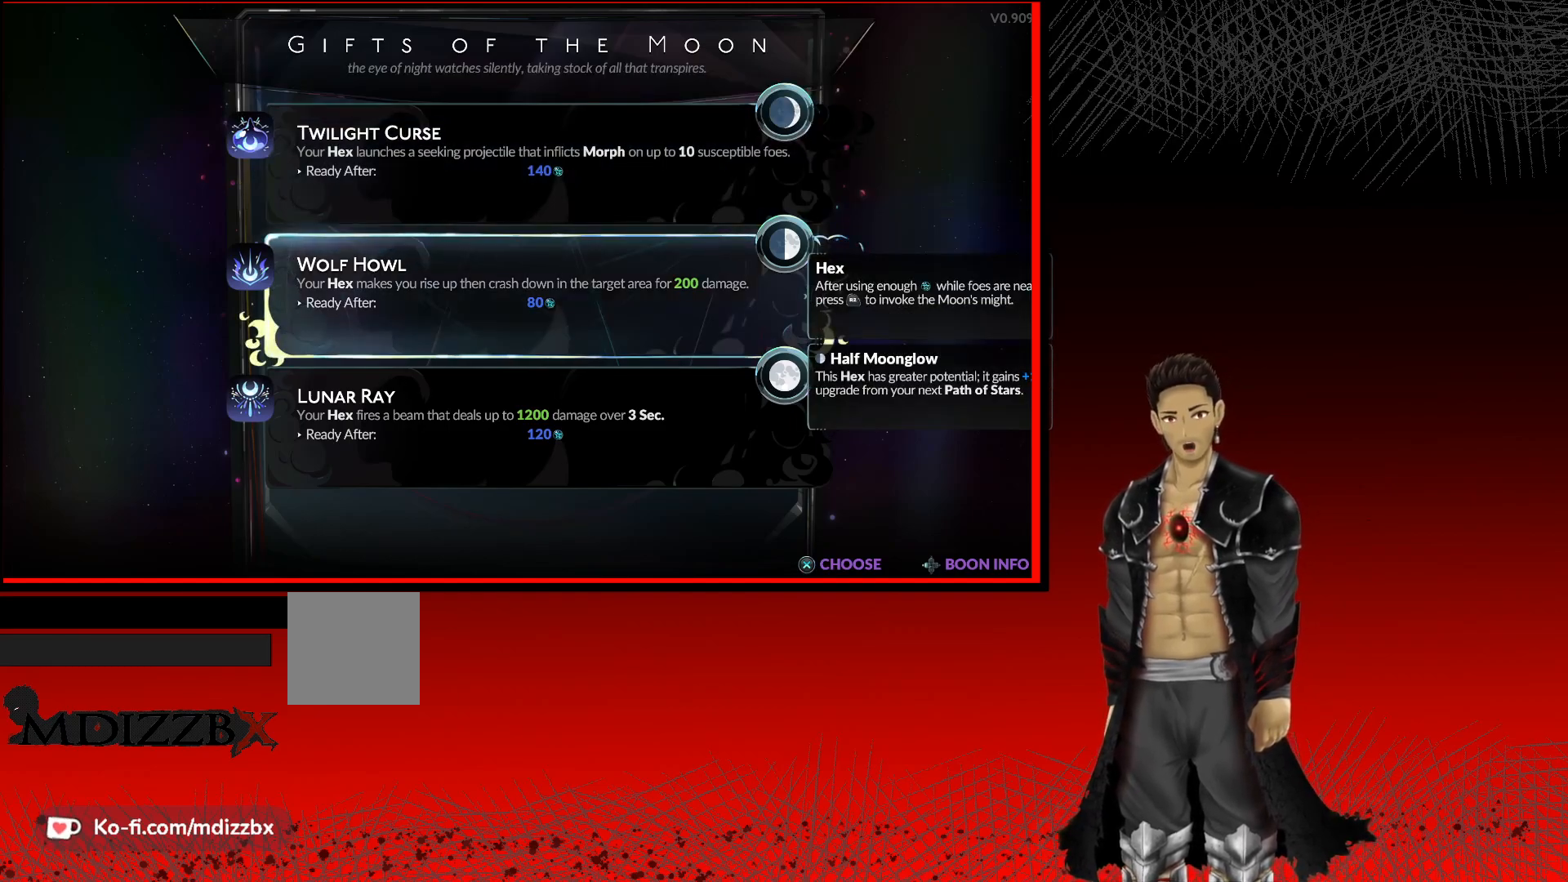
{"buttons": [], "left_stick": "center", "right_stick": "center", "events": []}
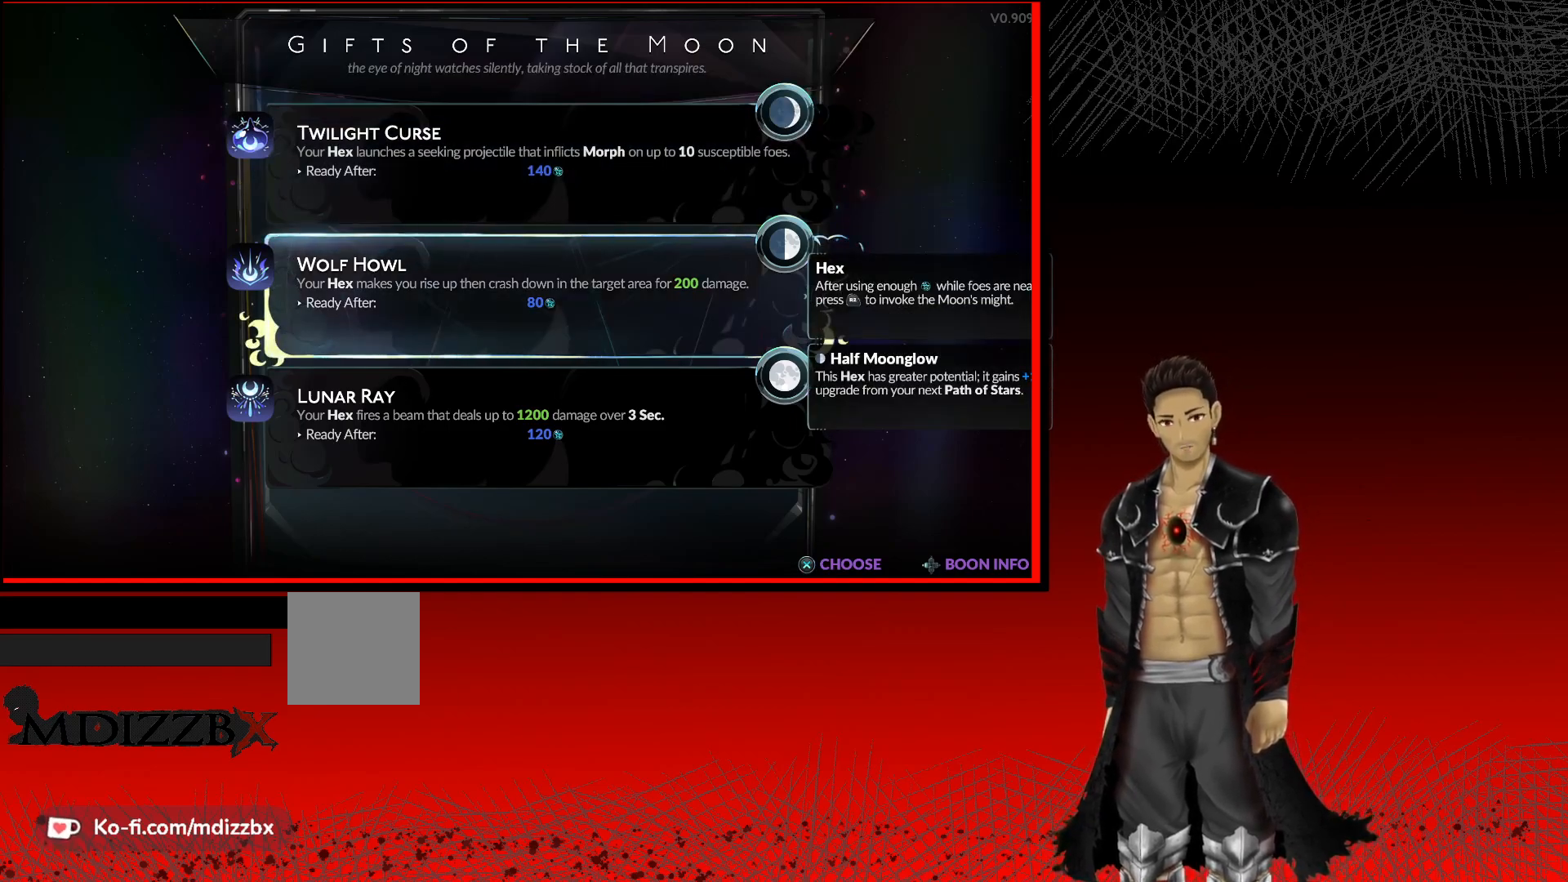
{"buttons": [], "left_stick": "center", "right_stick": "center", "events": []}
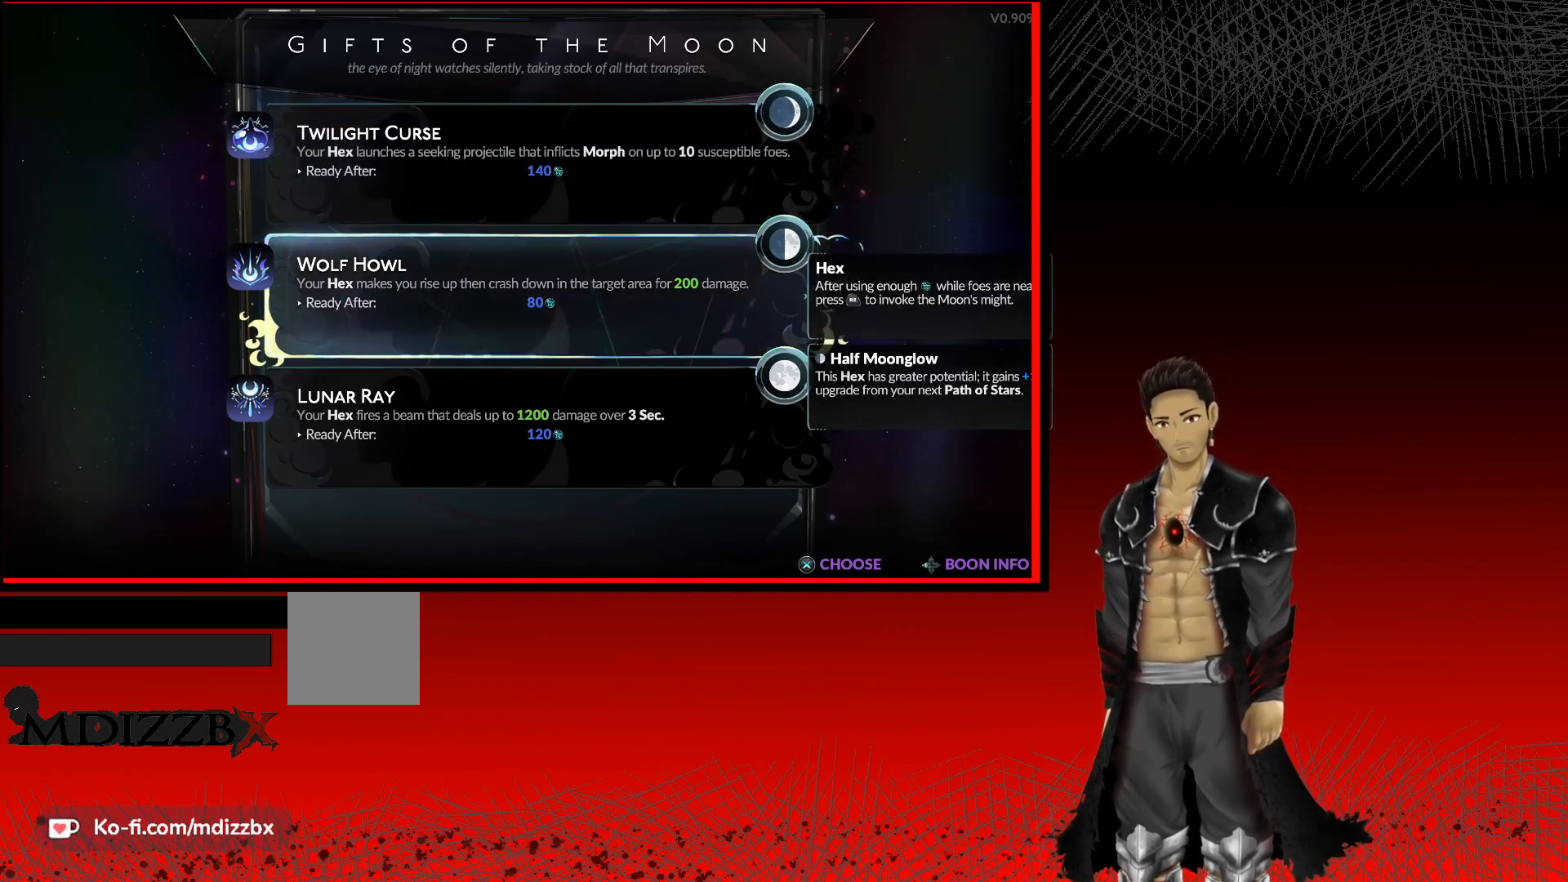
{"buttons": [], "left_stick": "center", "right_stick": "center", "events": []}
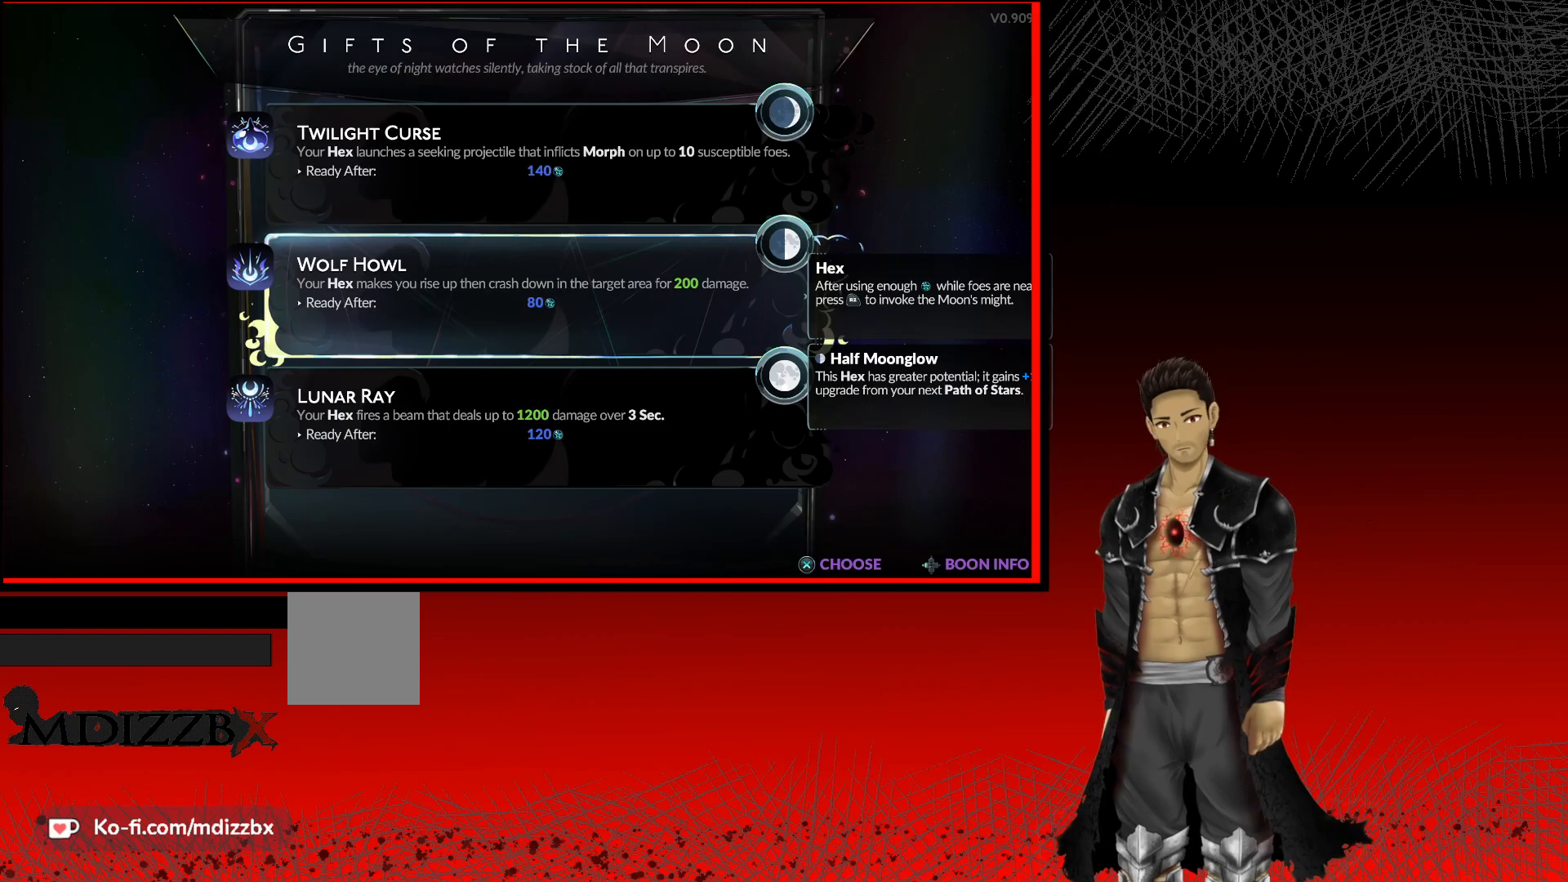
{"buttons": [], "left_stick": "center", "right_stick": "center", "events": []}
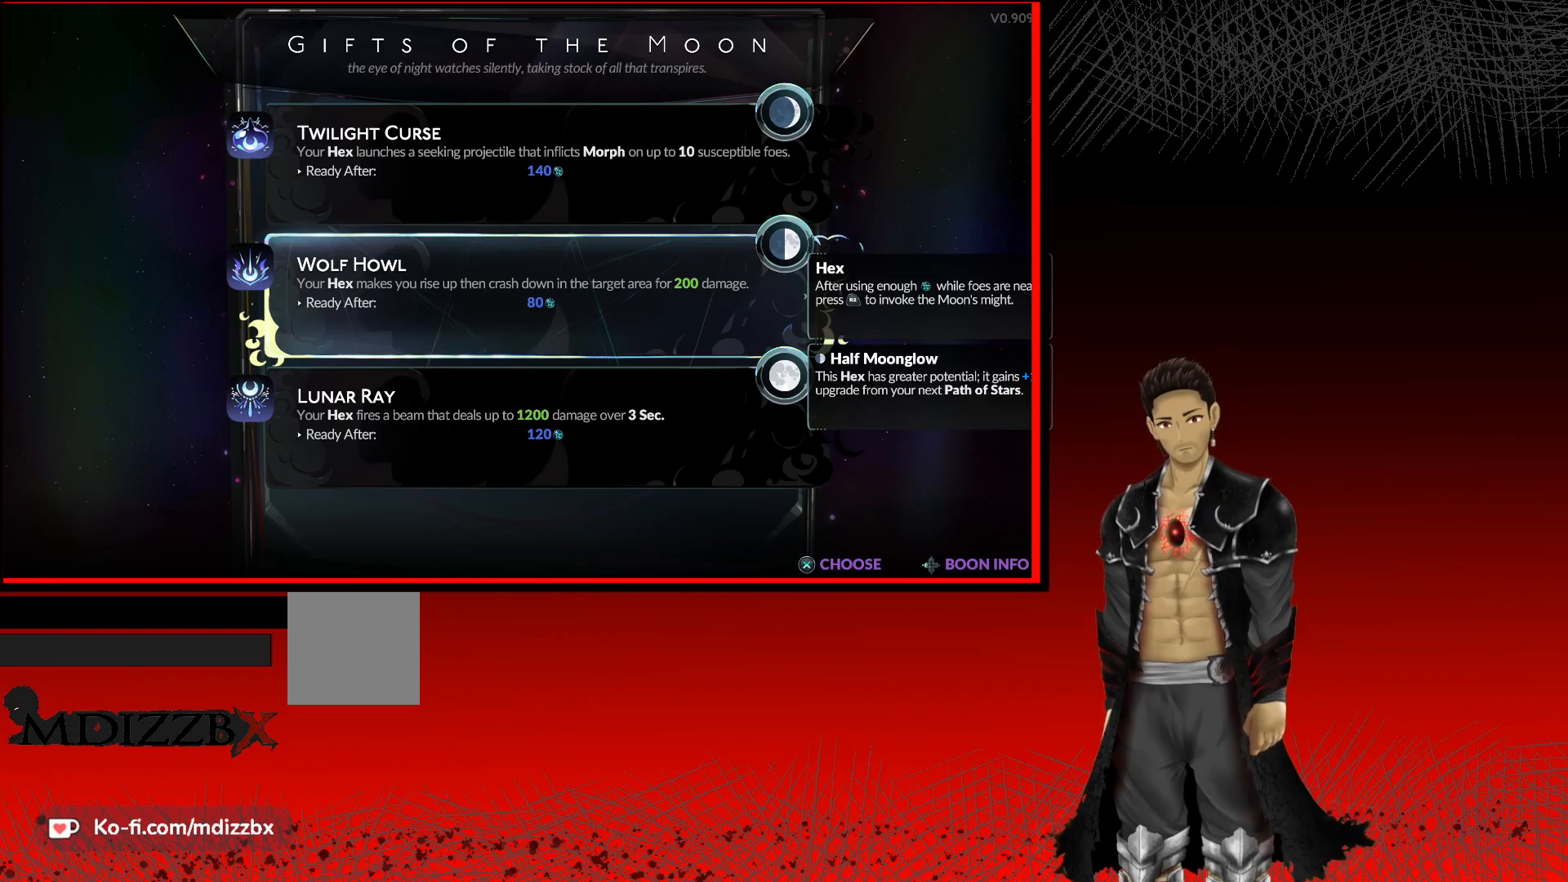
{"buttons": [], "left_stick": "center", "right_stick": "center", "events": []}
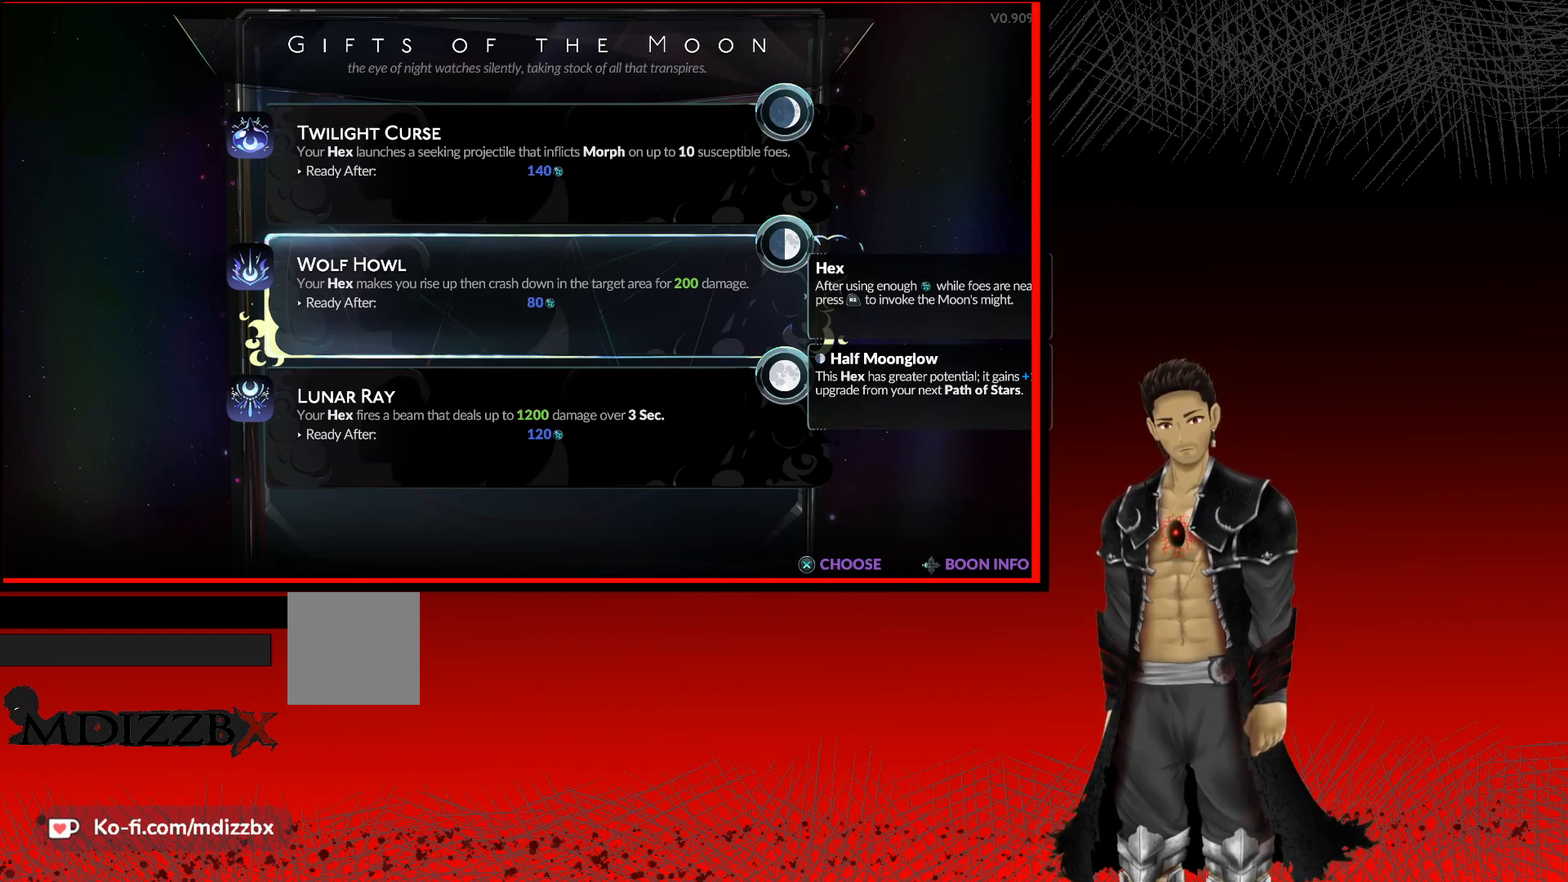
{"buttons": [], "left_stick": "center", "right_stick": "center", "events": []}
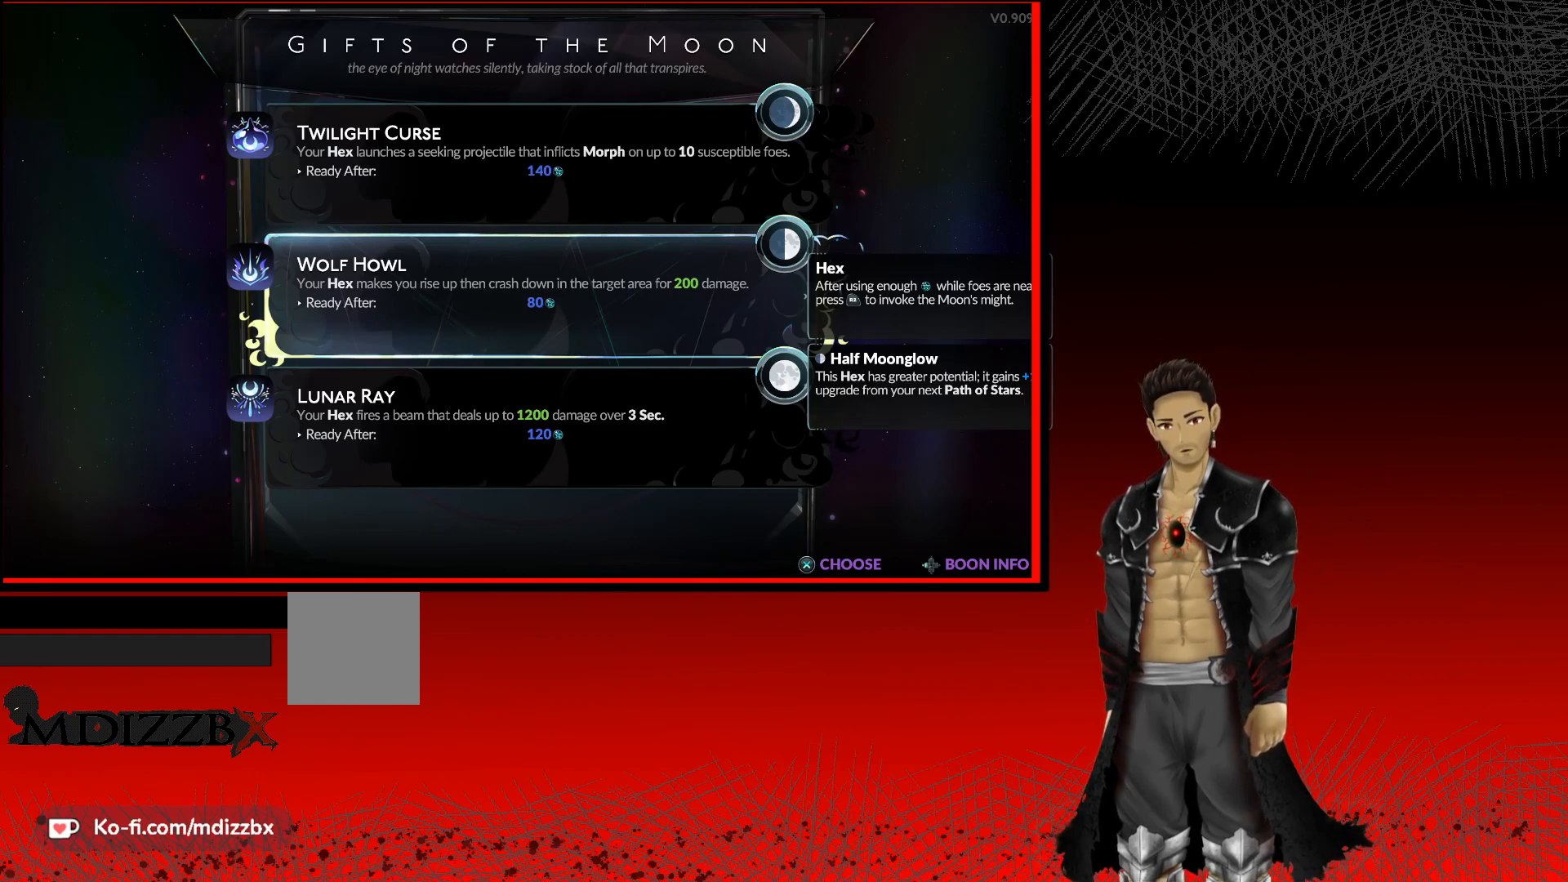
{"buttons": [], "left_stick": "center", "right_stick": "center", "events": [[133, "A", "down"], [383, "A", "up"]]}
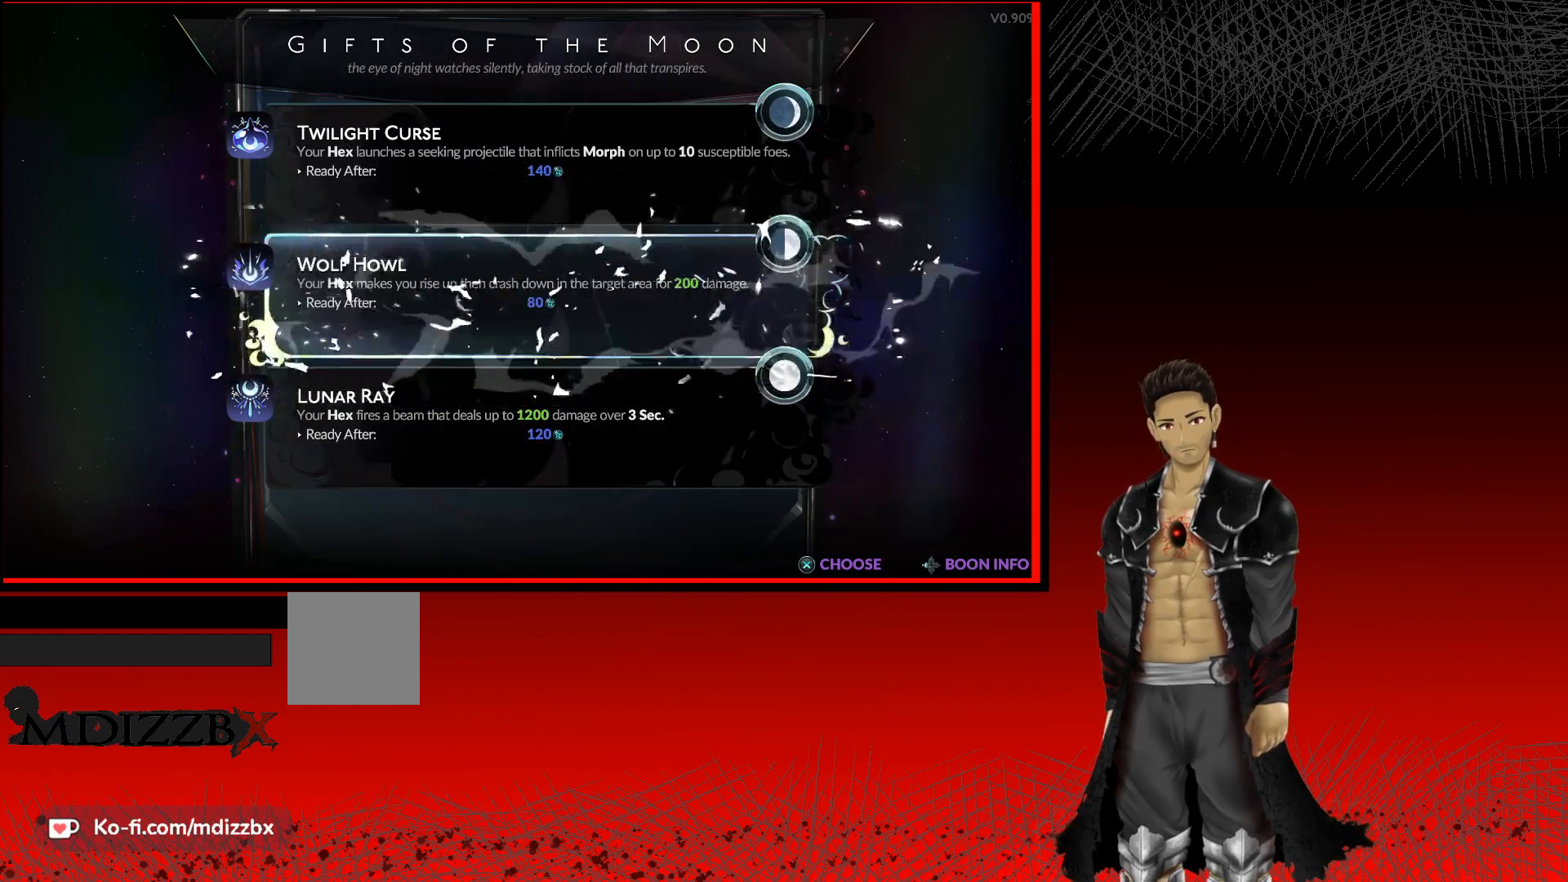
{"buttons": [], "left_stick": "center", "right_stick": "center", "events": []}
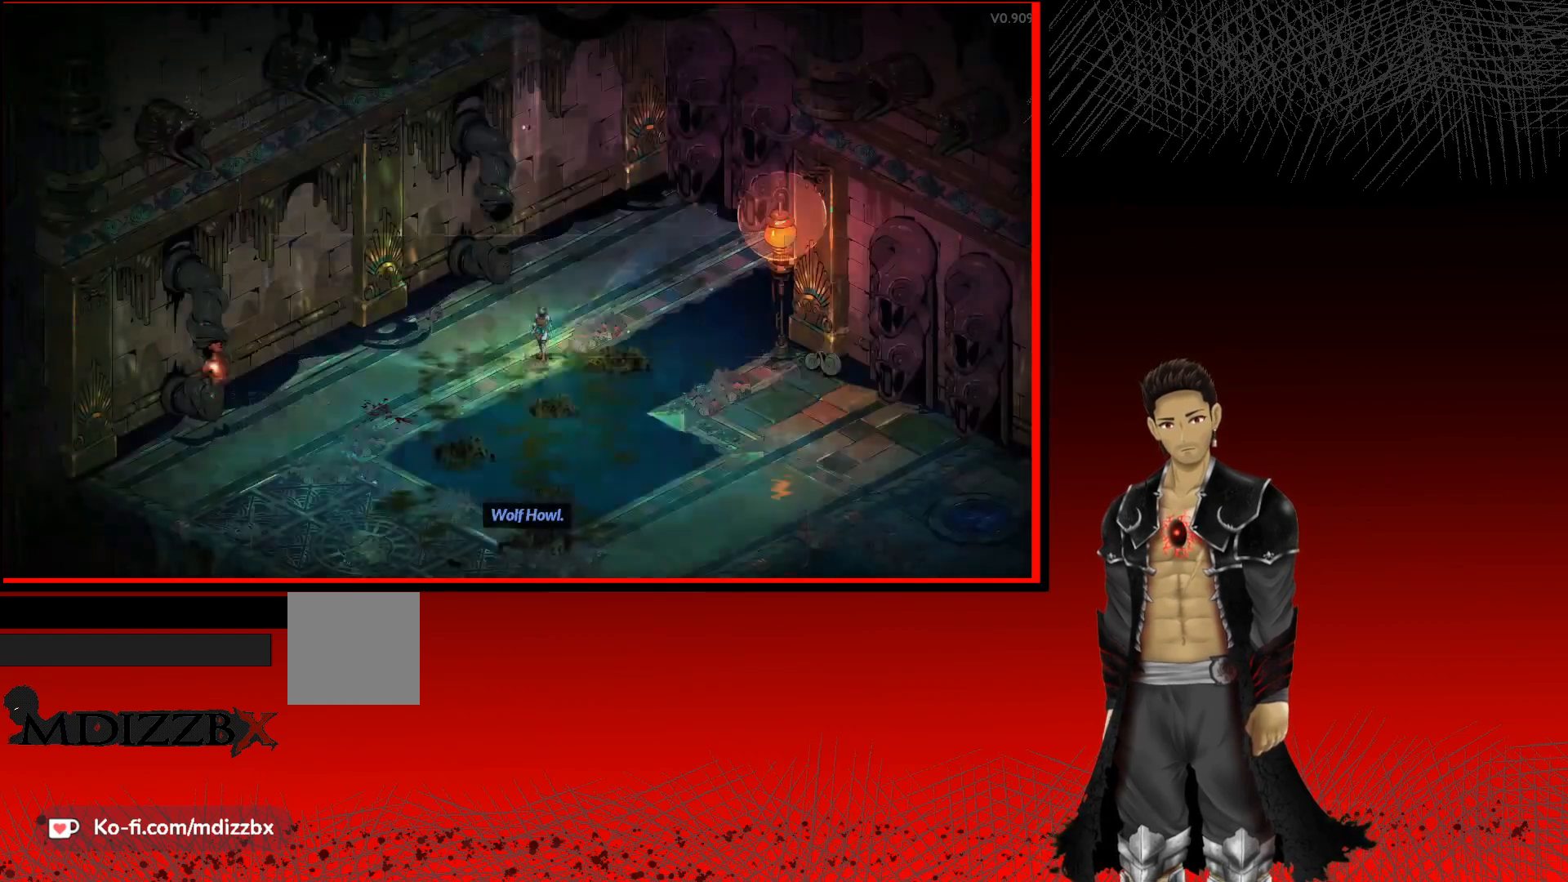
{"buttons": [], "left_stick": "center", "right_stick": "center", "events": []}
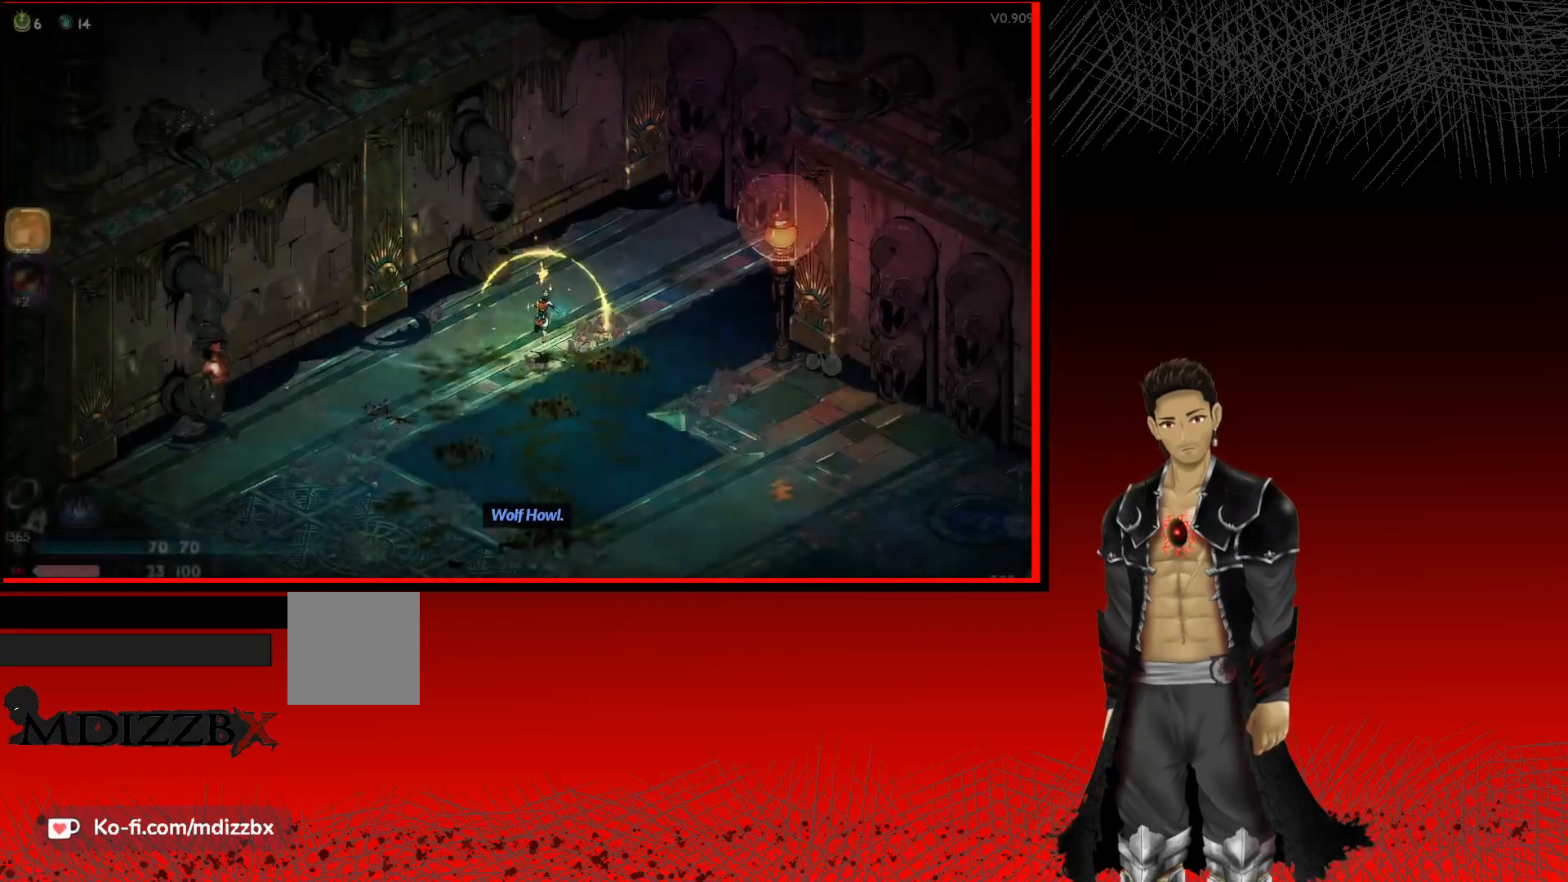
{"buttons": ["A"], "left_stick": "right", "right_stick": "center", "events": [[50, "left_stick", "right"], [483, "A", "down"]]}
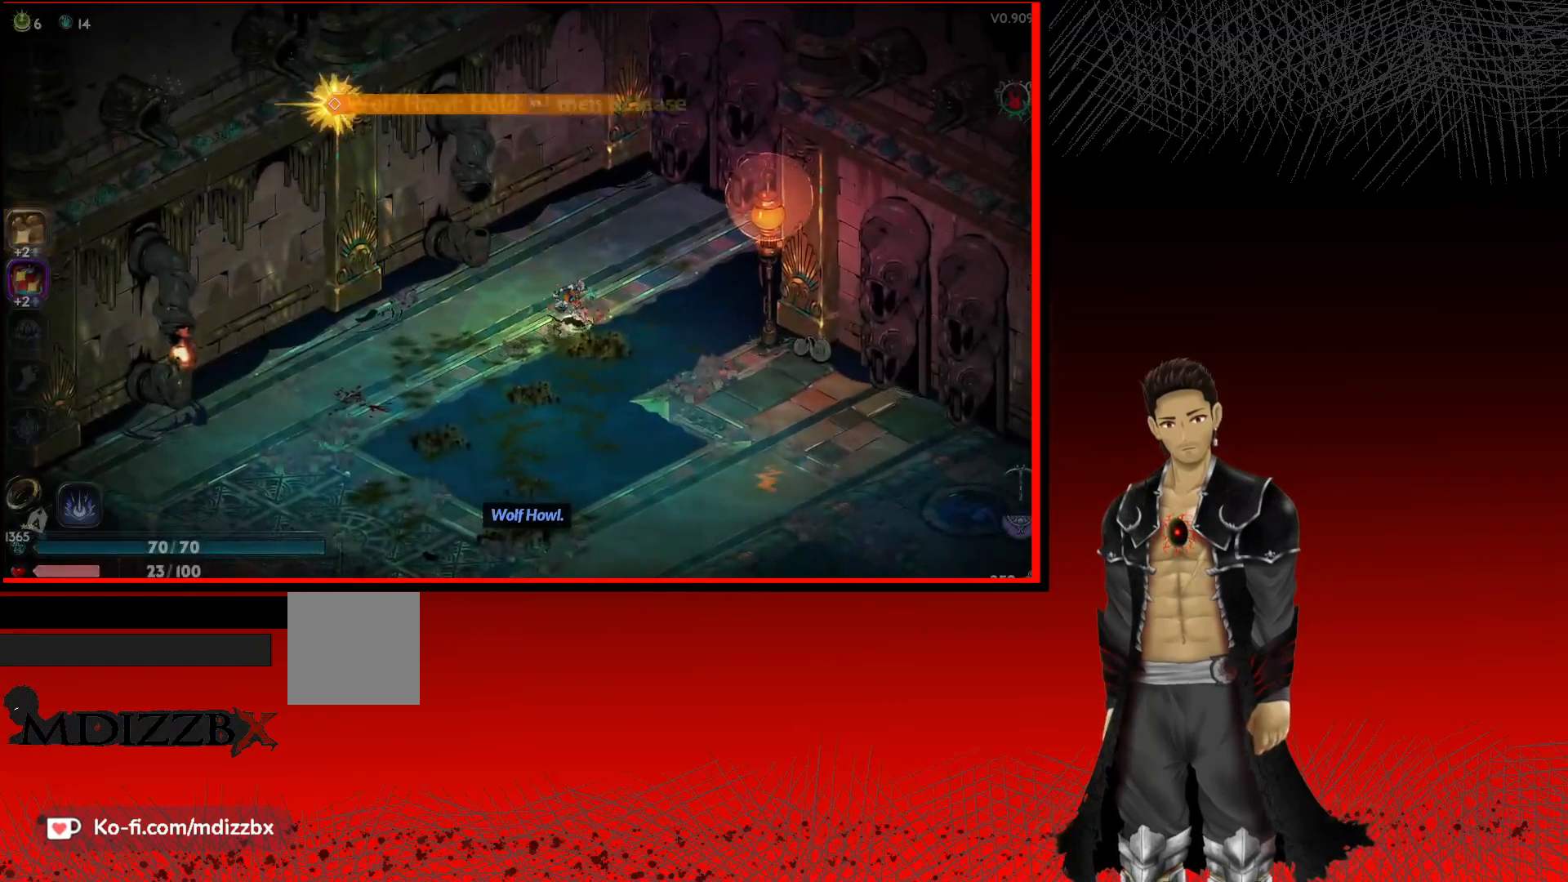
{"buttons": [], "left_stick": "down-right", "right_stick": "center", "events": [[100, "left_stick", "down-right"], [183, "A", "up"]]}
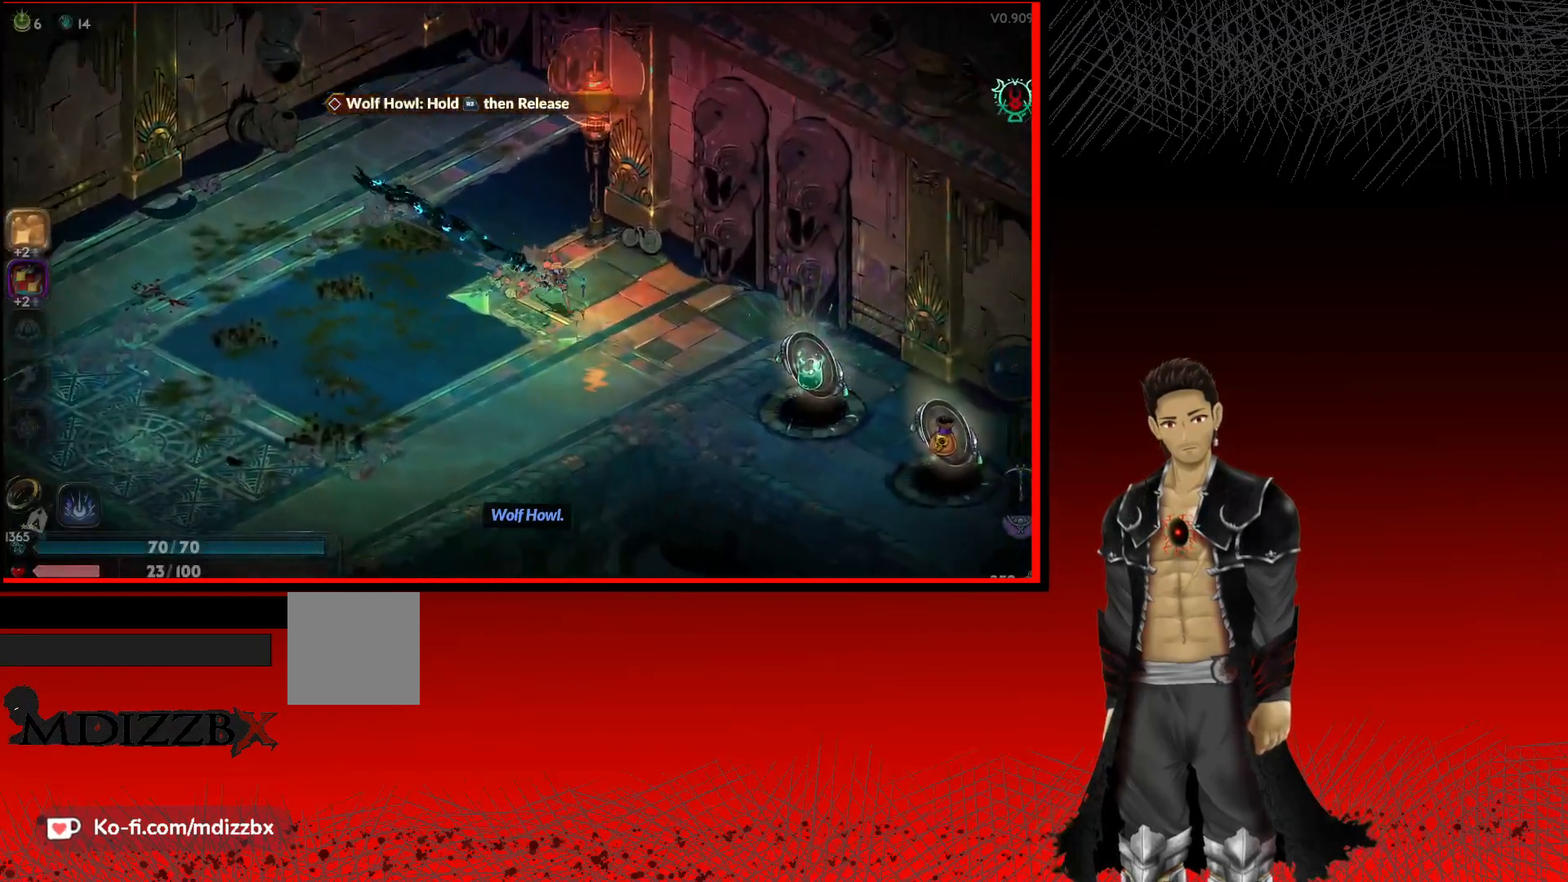
{"buttons": [], "left_stick": "down-right", "right_stick": "center", "events": []}
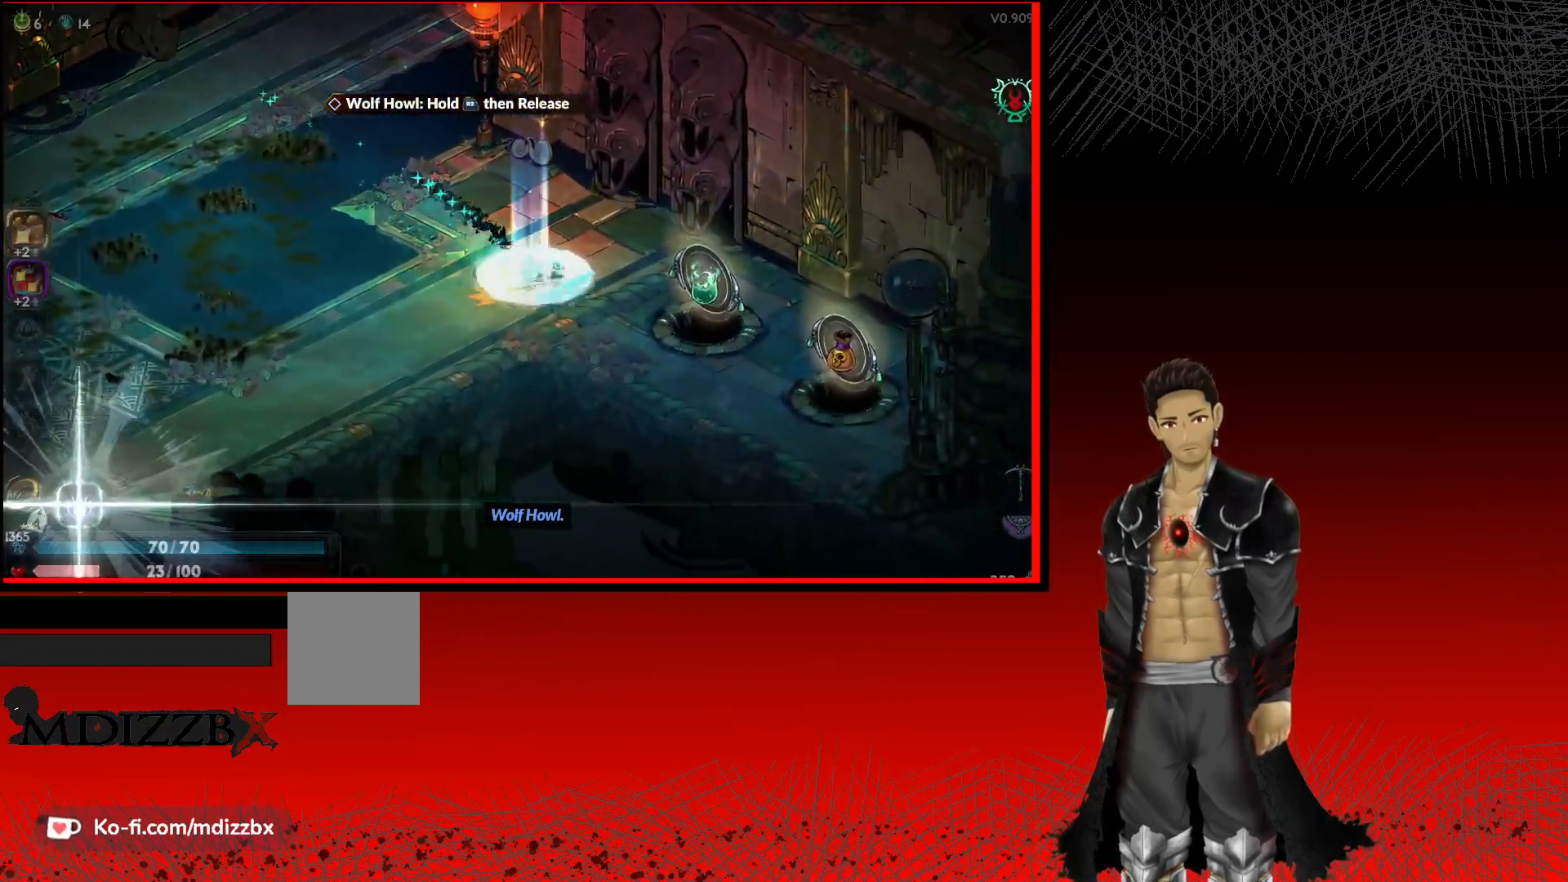
{"buttons": [], "left_stick": "down-right", "right_stick": "center", "events": []}
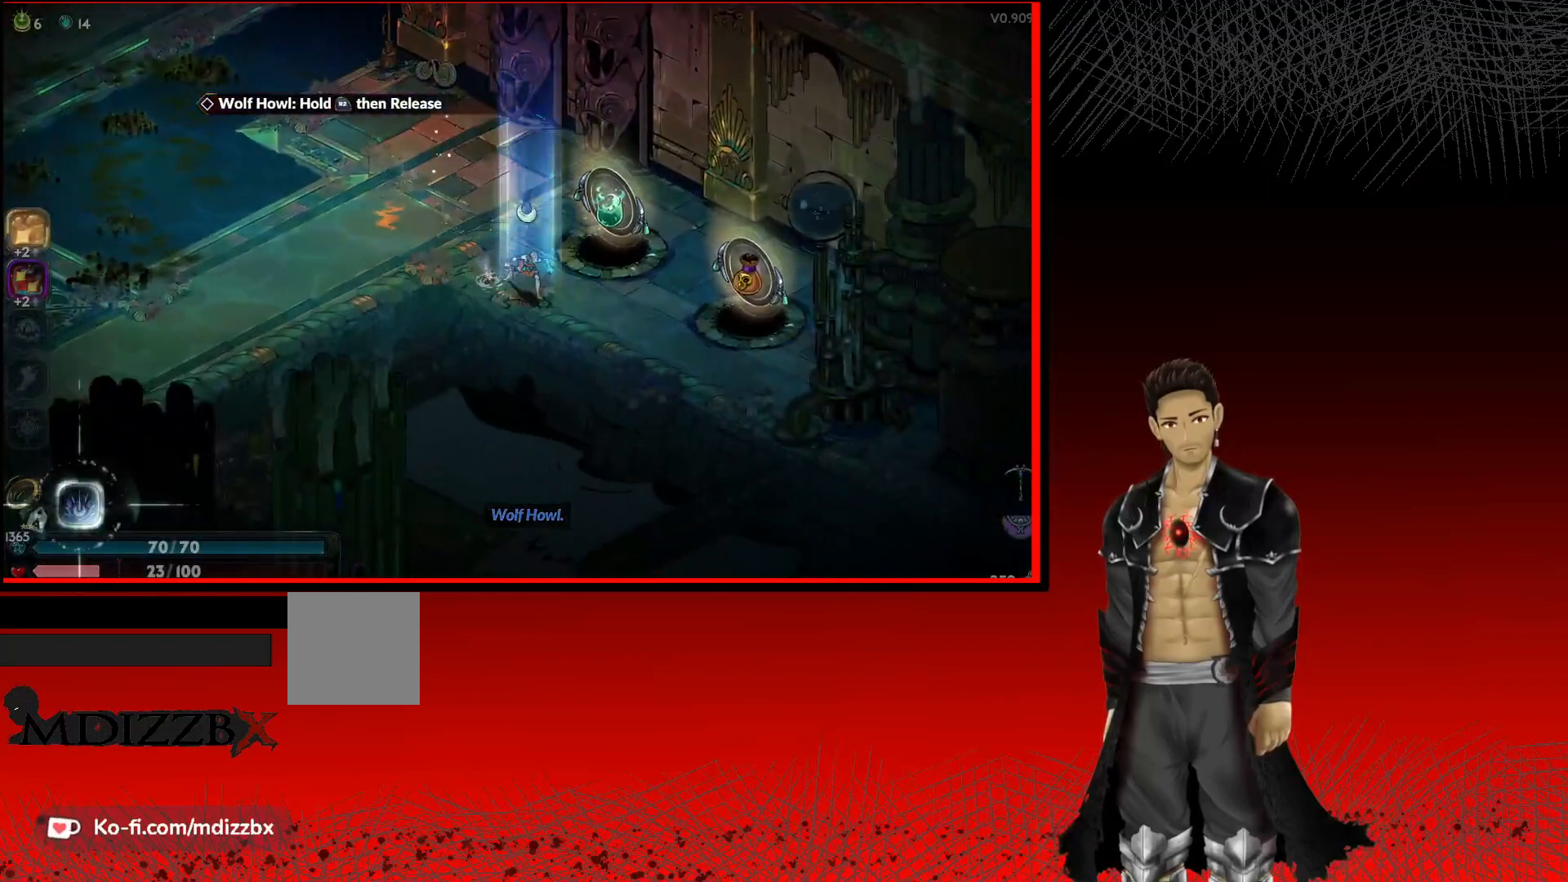
{"buttons": [], "left_stick": "center", "right_stick": "center", "events": [[17, "left_stick", "center"]]}
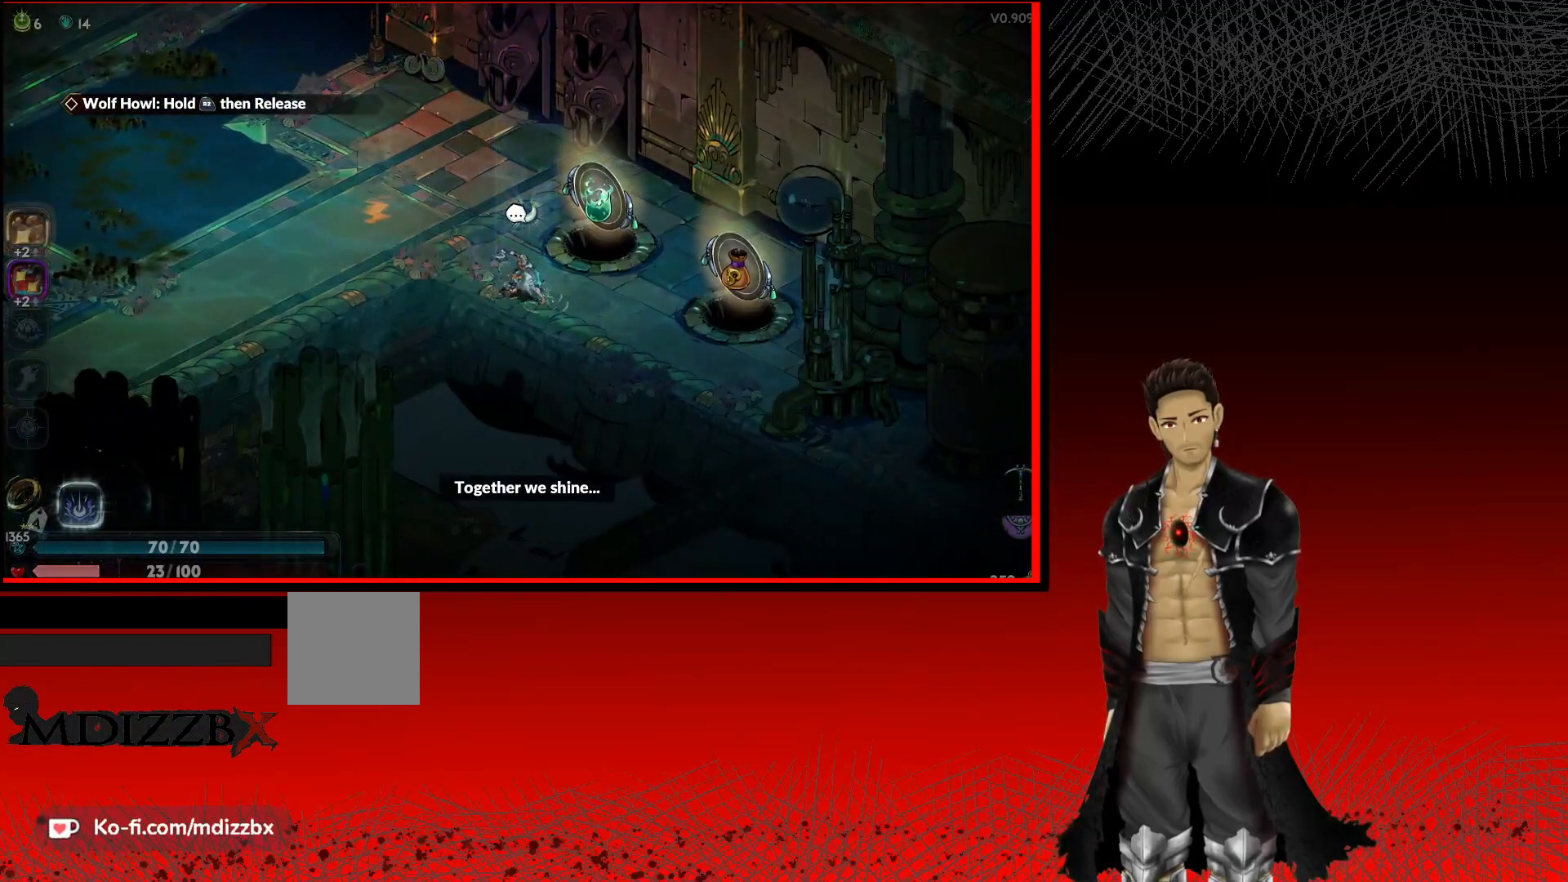
{"buttons": [], "left_stick": "center", "right_stick": "center", "events": []}
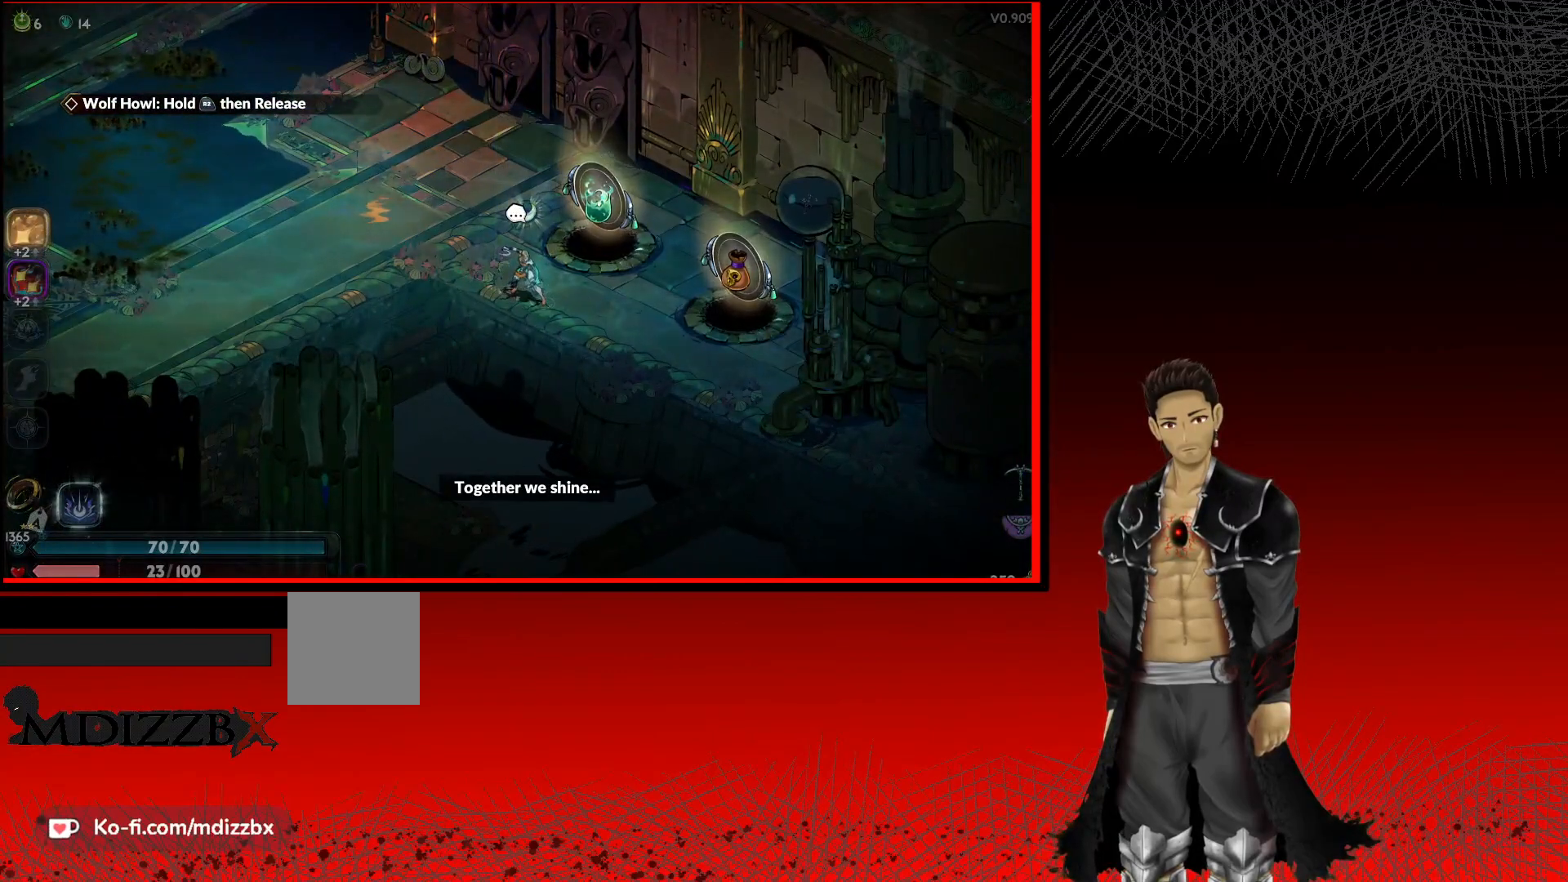
{"buttons": [], "left_stick": "center", "right_stick": "center", "events": []}
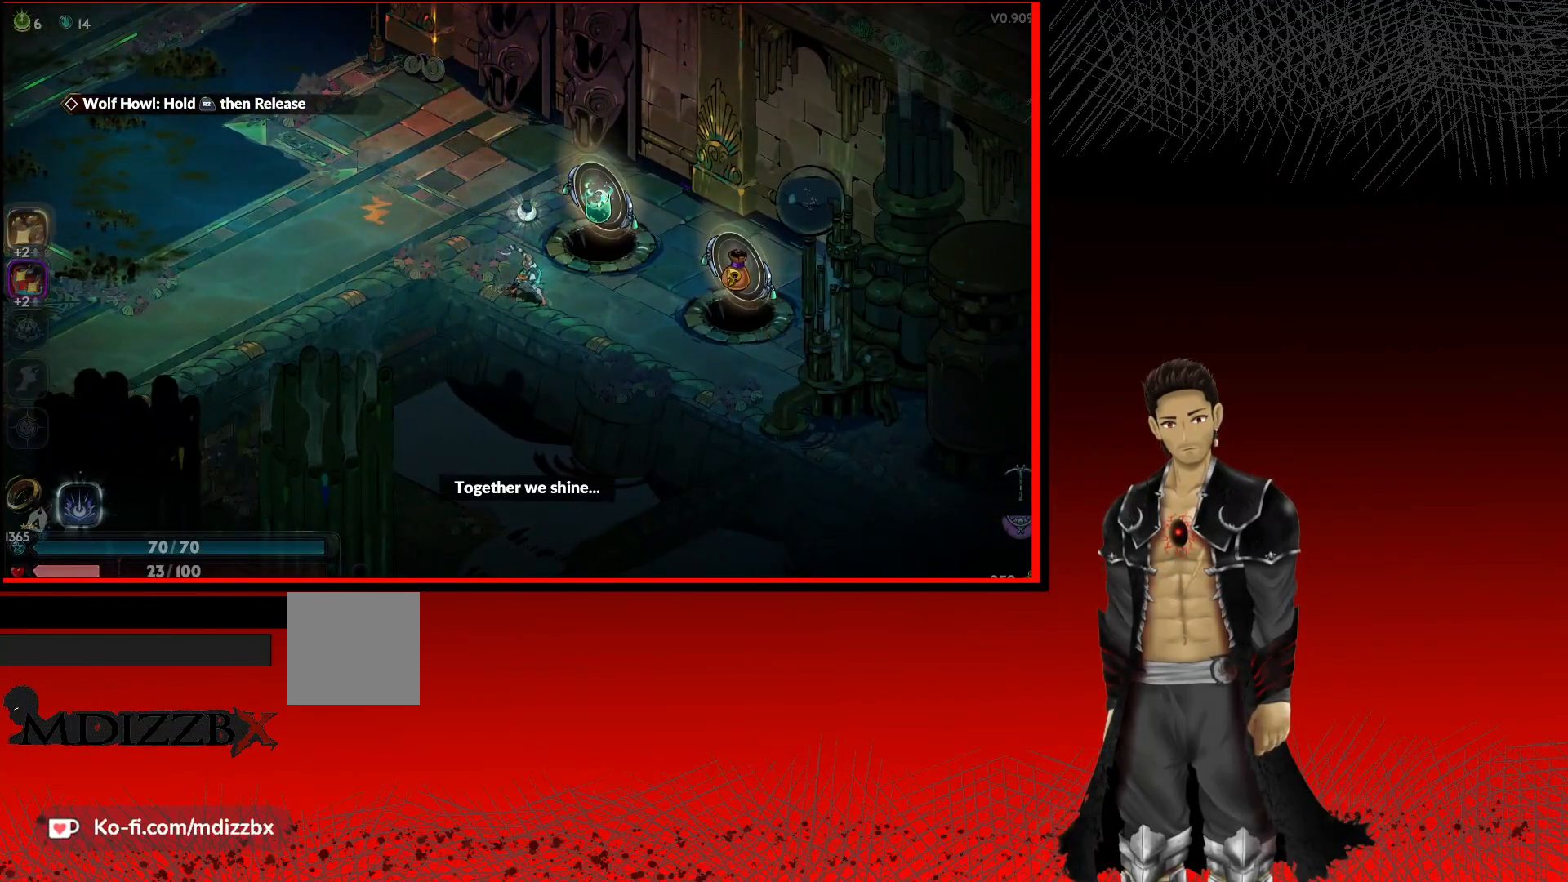
{"buttons": [], "left_stick": "center", "right_stick": "center", "events": []}
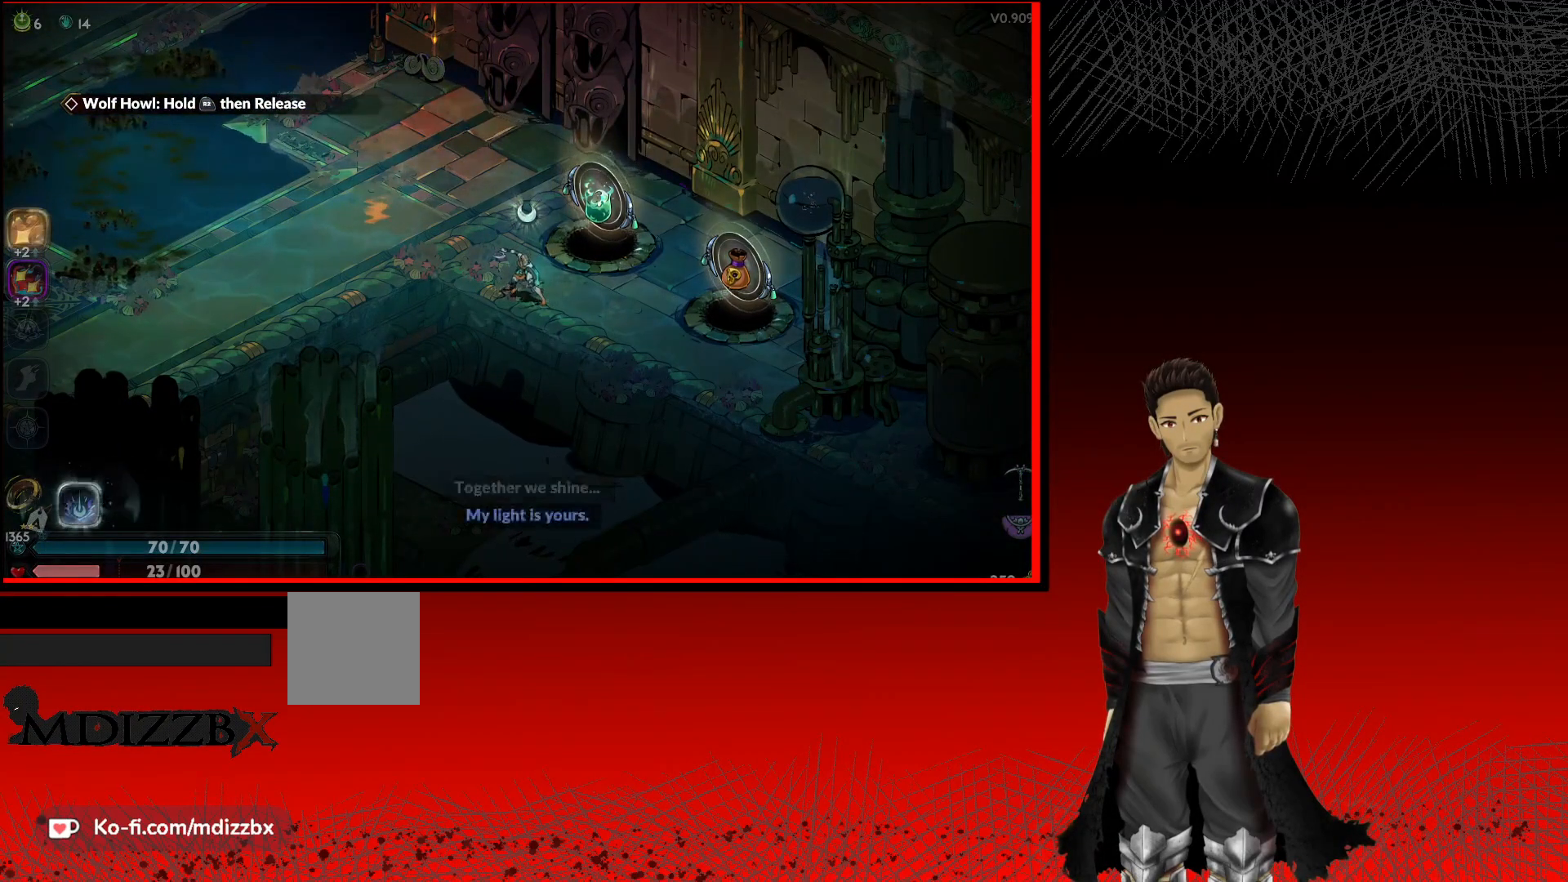
{"buttons": [], "left_stick": "right", "right_stick": "center", "events": [[450, "left_stick", "right"]]}
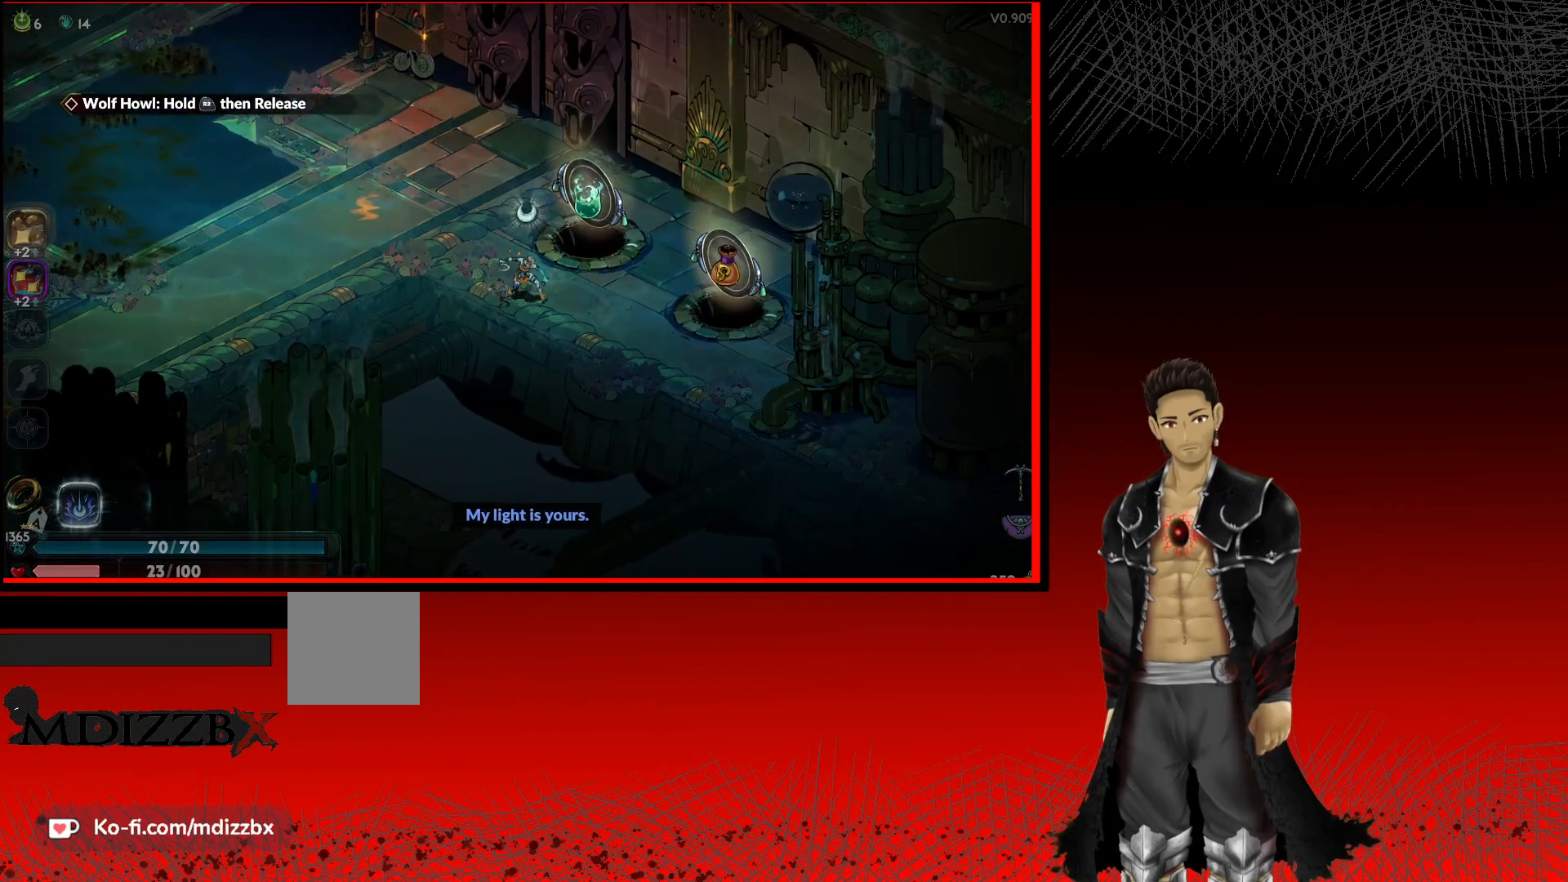
{"buttons": [], "left_stick": "right", "right_stick": "center", "events": []}
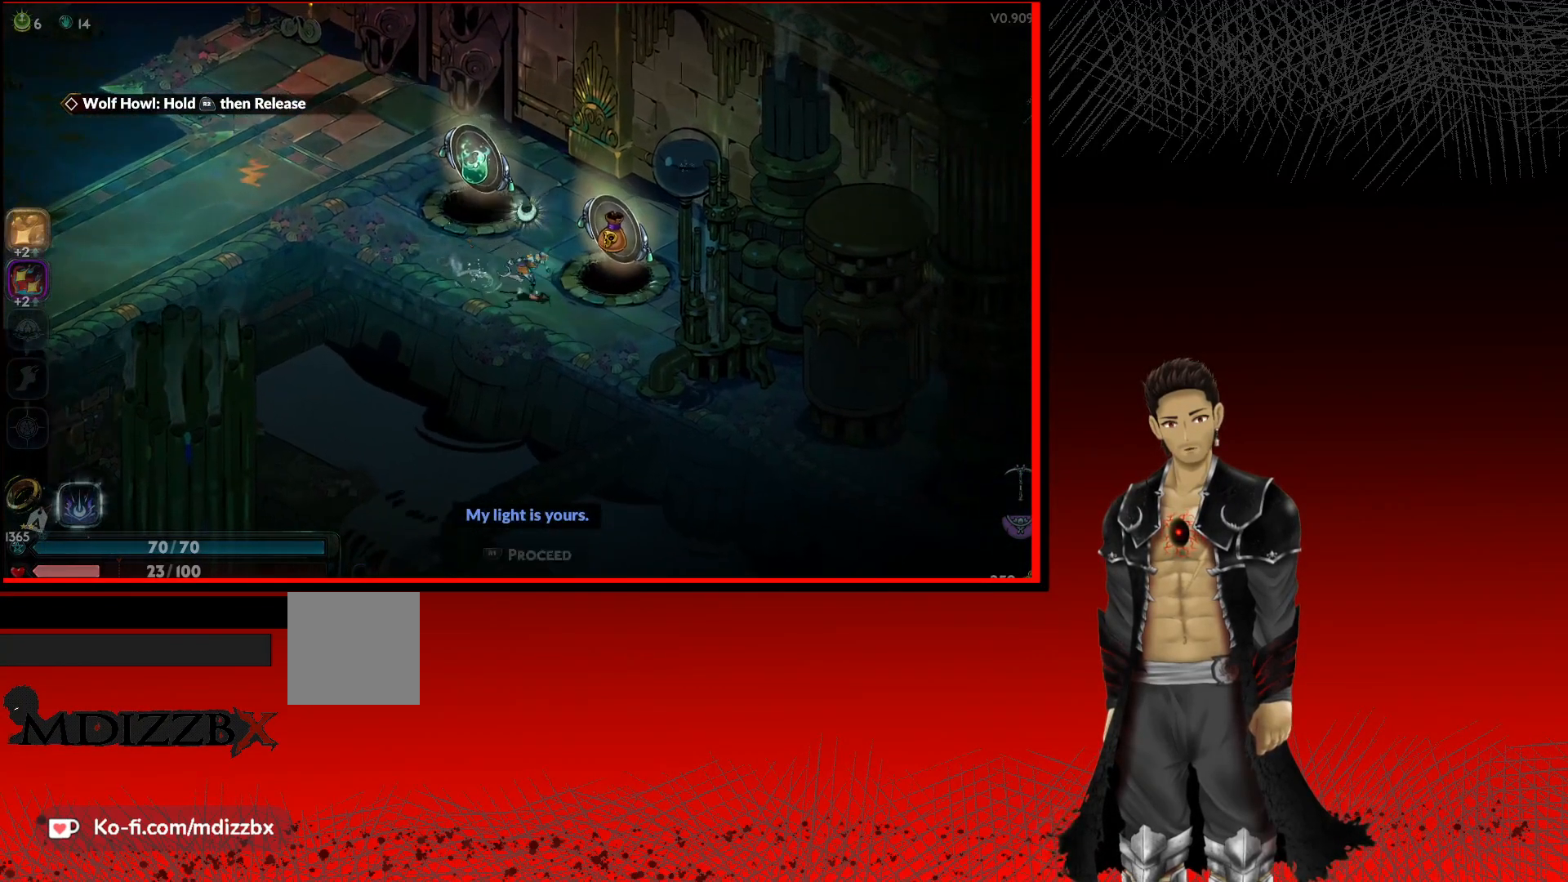
{"buttons": [], "left_stick": "center", "right_stick": "center", "events": [[117, "left_stick", "up-right"], [217, "R1", "down"], [317, "left_stick", "center"], [383, "R1", "up"]]}
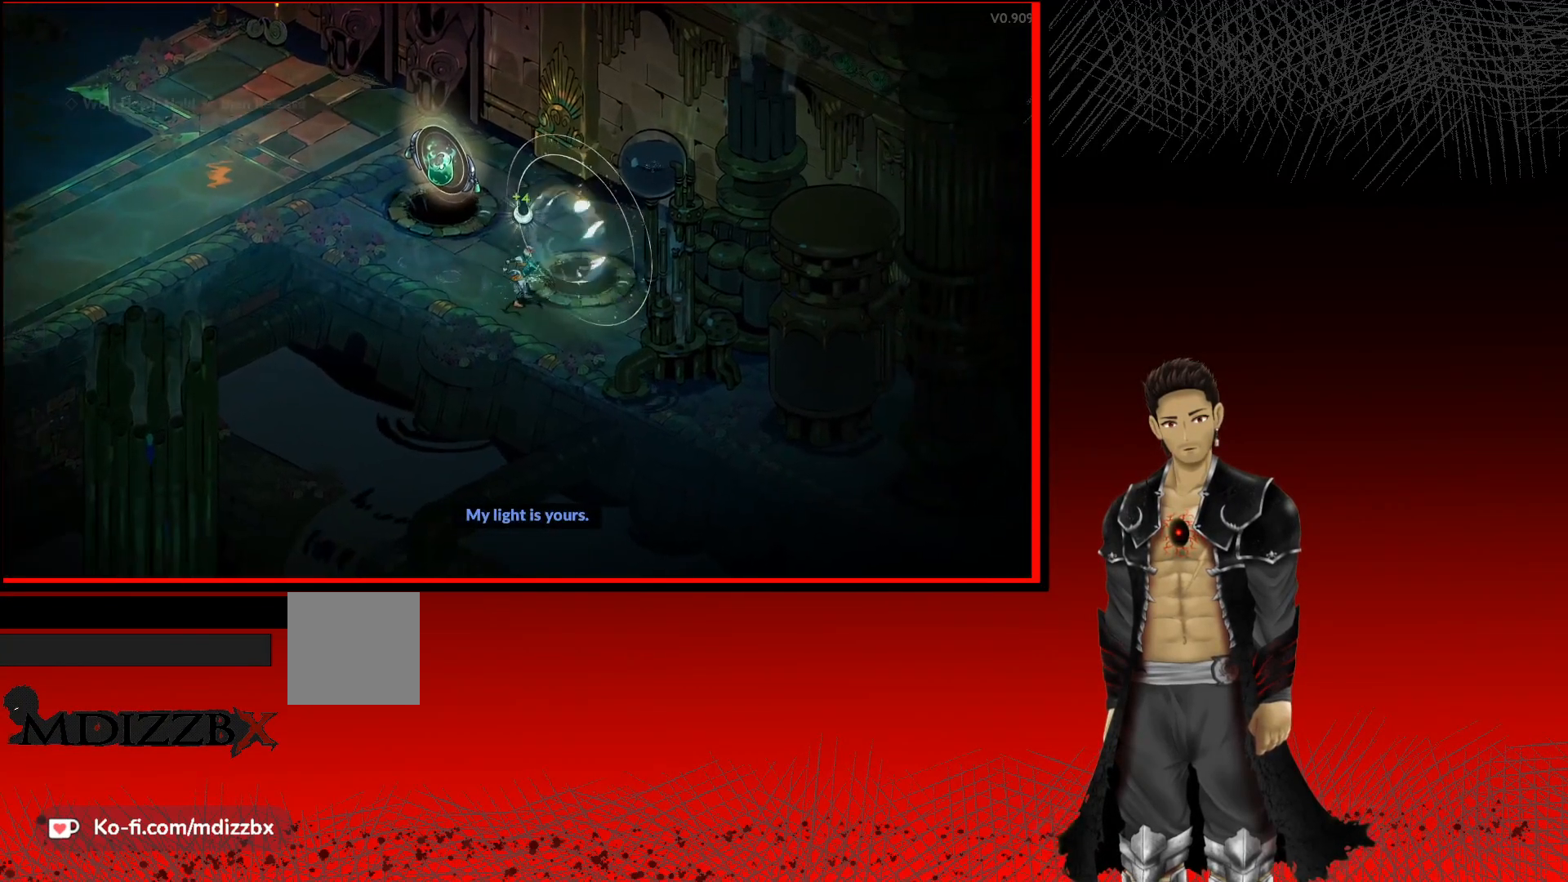
{"buttons": [], "left_stick": "center", "right_stick": "center", "events": []}